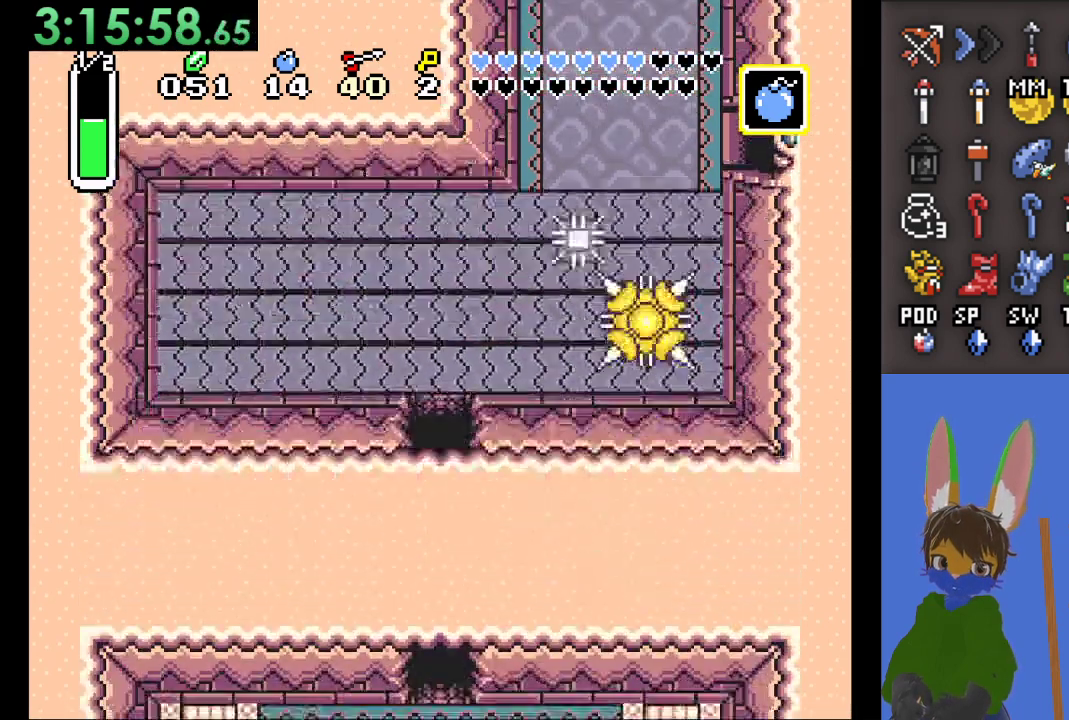
Gameplay with a controller (PlayStation layout); each line is a JSON object with the inputs held at the frame after it. "events" lists button and stick changes between this image and that frame as [ms after this image, input, new state], when the widget could be followed in between. Not read: START.
{"buttons": [], "left_stick": "down-right", "right_stick": "center", "events": [[133, "left_stick", "center"], [267, "left_stick", "down-right"]]}
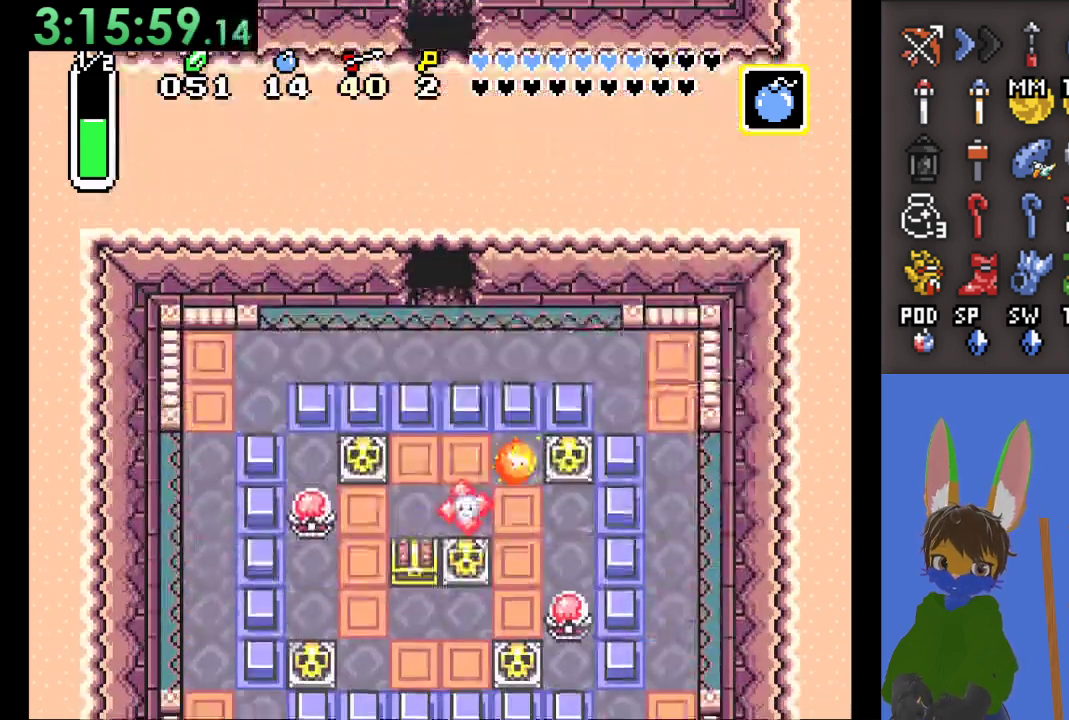
{"buttons": [], "left_stick": "down-right", "right_stick": "center", "events": []}
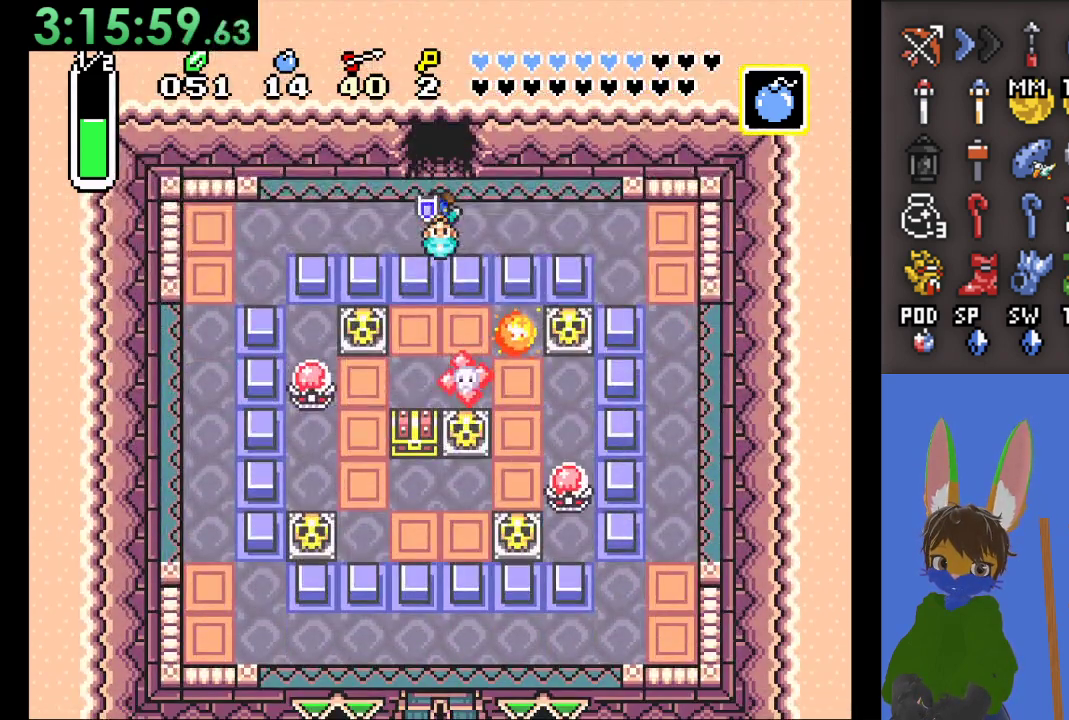
{"buttons": [], "left_stick": "down-right", "right_stick": "center", "events": []}
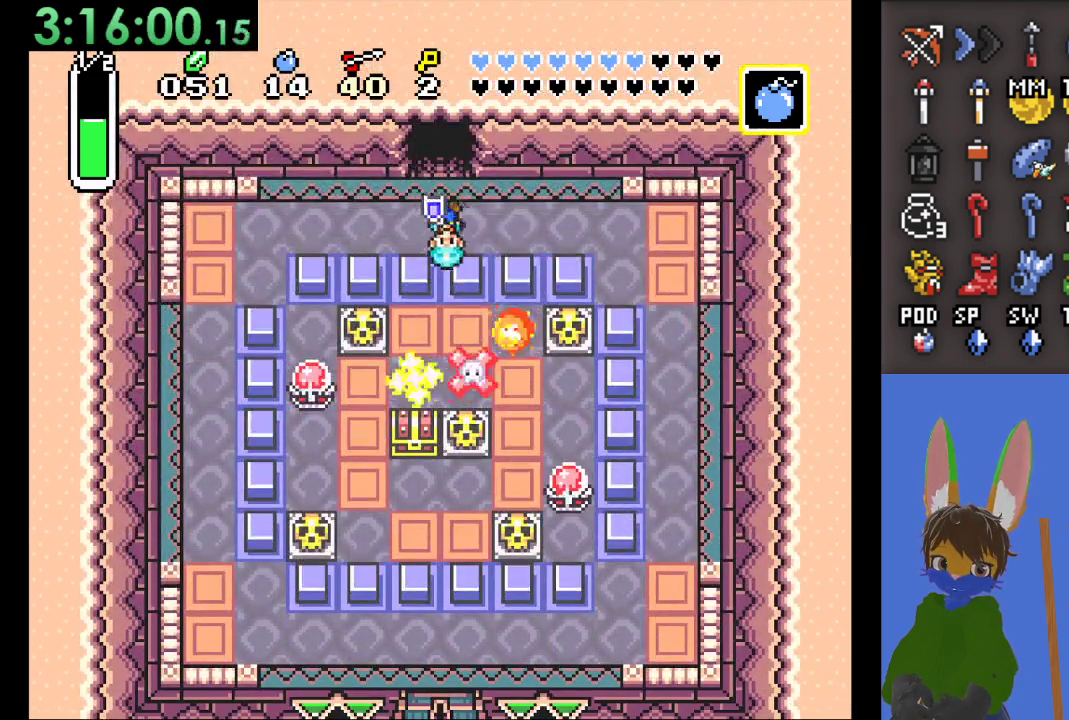
{"buttons": [], "left_stick": "down-right", "right_stick": "center", "events": []}
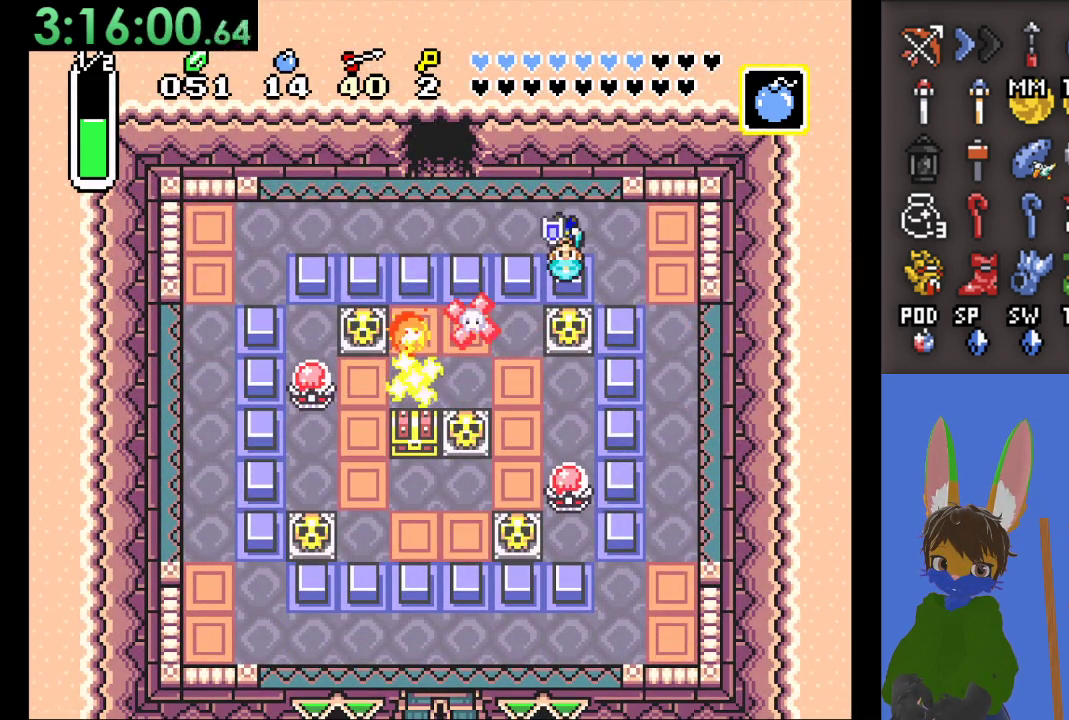
{"buttons": [], "left_stick": "down-right", "right_stick": "center", "events": []}
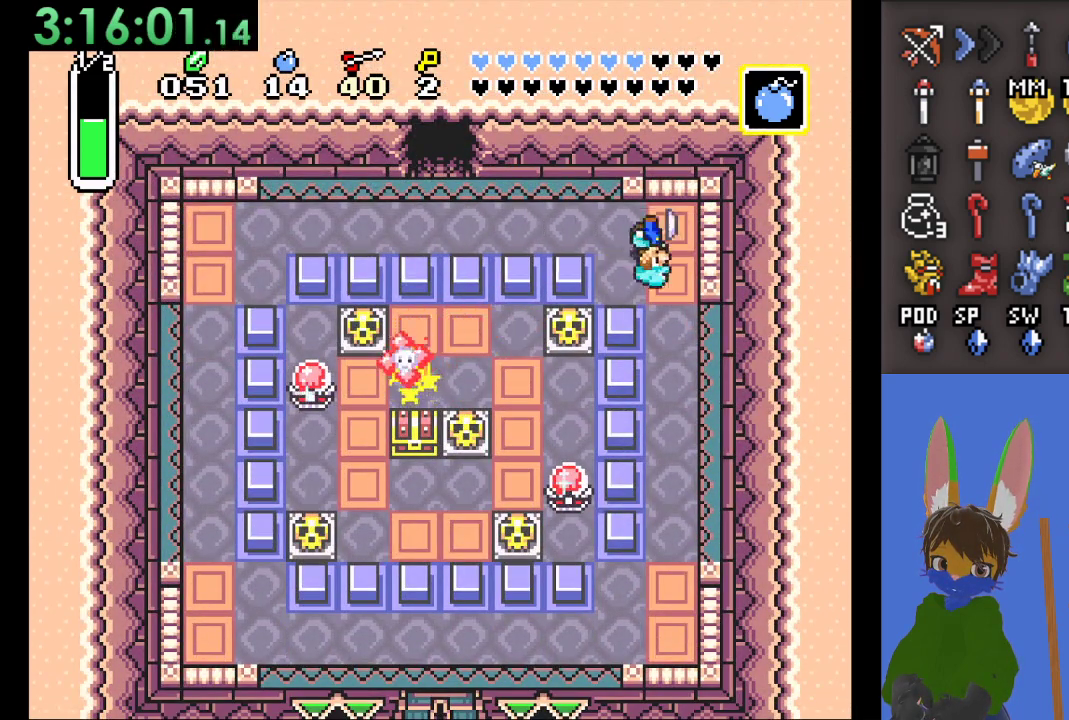
{"buttons": [], "left_stick": "down", "right_stick": "center", "events": [[333, "left_stick", "down"]]}
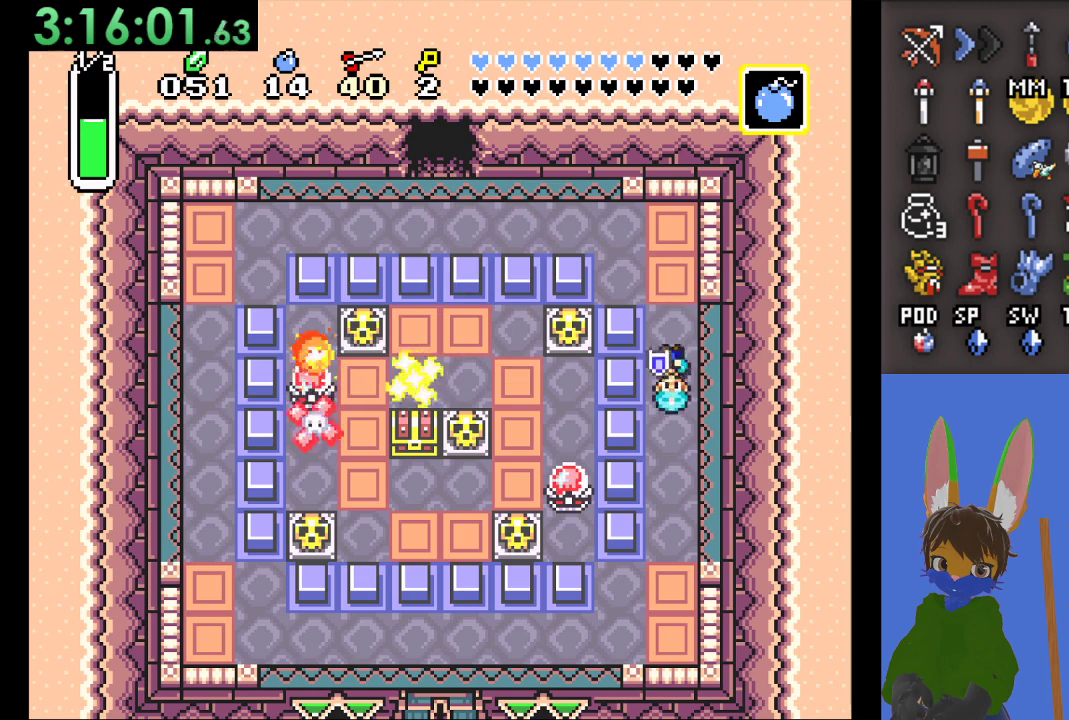
{"buttons": [], "left_stick": "left", "right_stick": "center", "events": [[500, "left_stick", "left"]]}
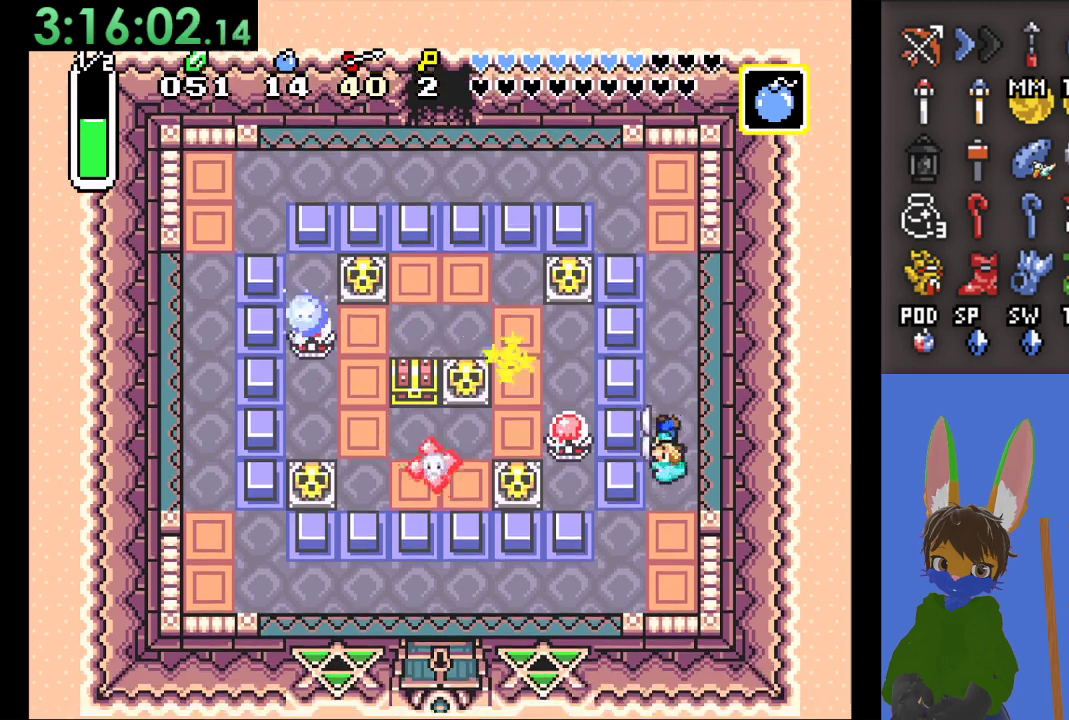
{"buttons": [], "left_stick": "down-left", "right_stick": "center", "events": [[67, "CROSS", "down"], [267, "CROSS", "up"], [367, "left_stick", "down-left"]]}
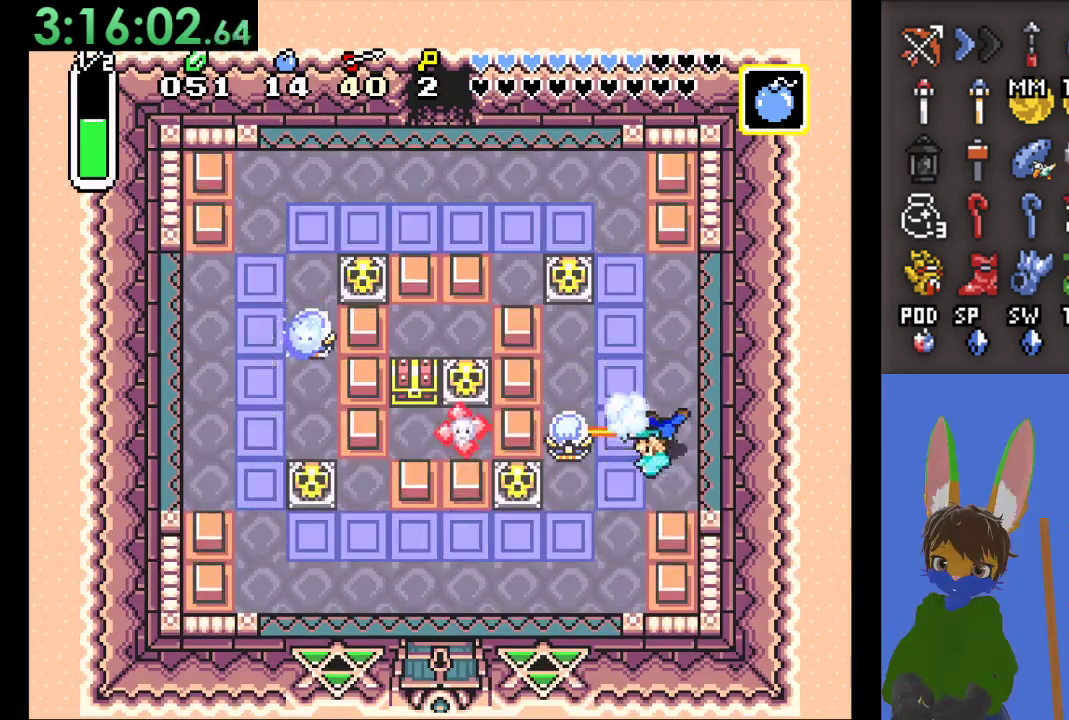
{"buttons": [], "left_stick": "left", "right_stick": "center", "events": [[467, "left_stick", "left"]]}
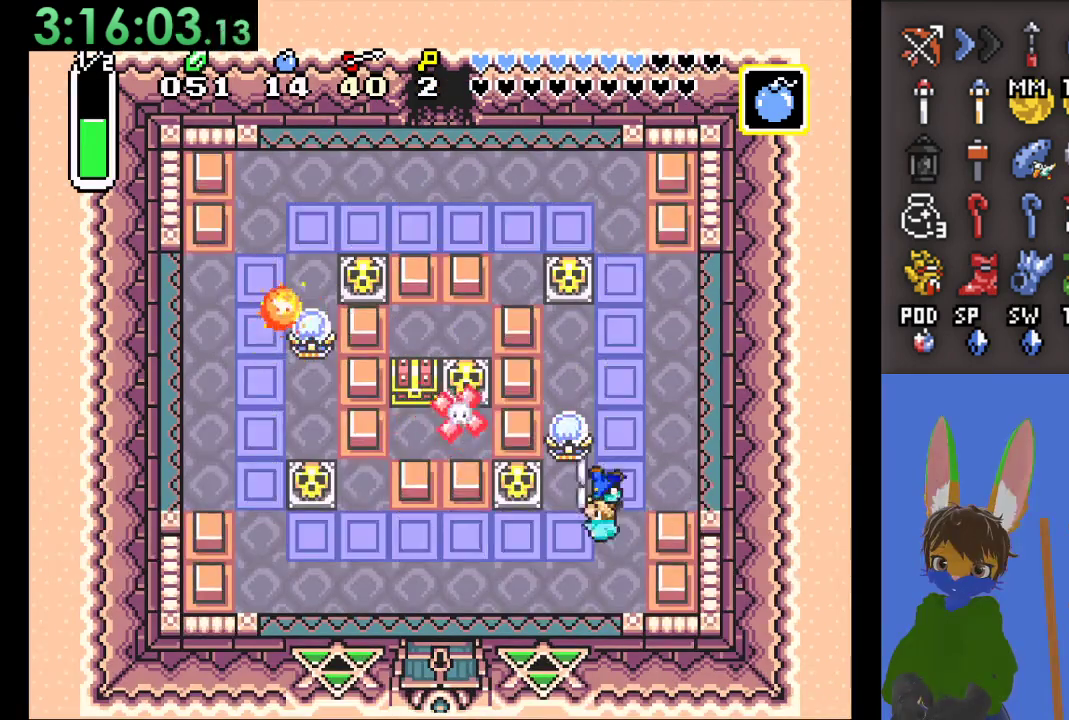
{"buttons": [], "left_stick": "left", "right_stick": "center", "events": [[200, "CIRCLE", "down"], [433, "CIRCLE", "up"]]}
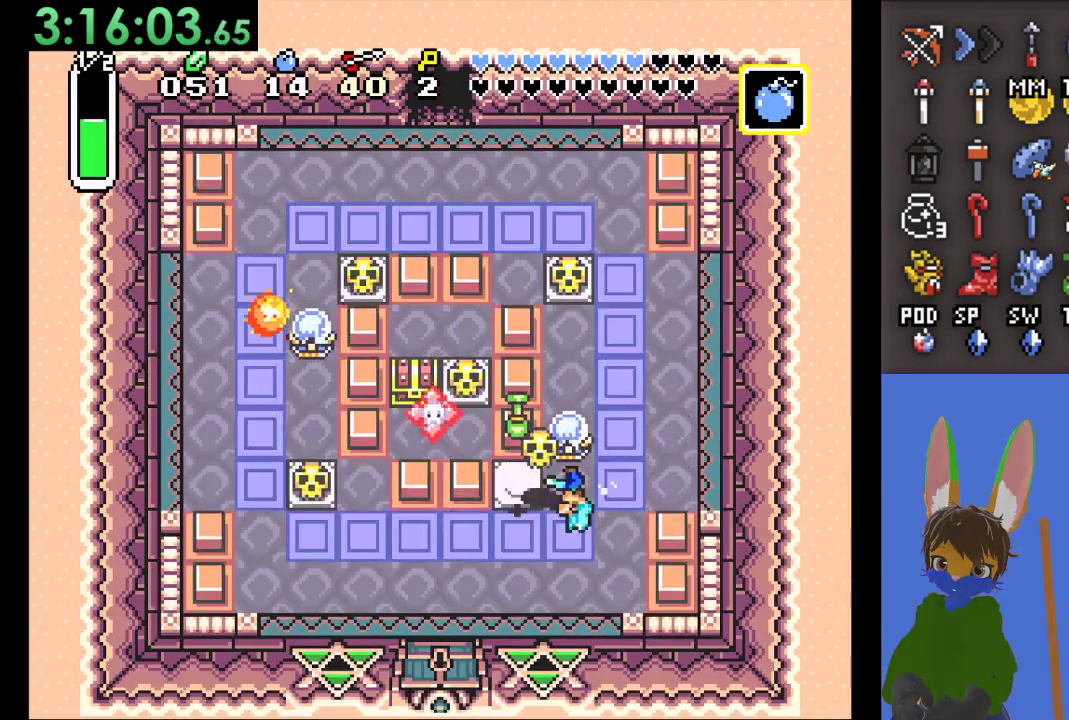
{"buttons": [], "left_stick": "down-right", "right_stick": "center", "events": [[333, "left_stick", "down-right"]]}
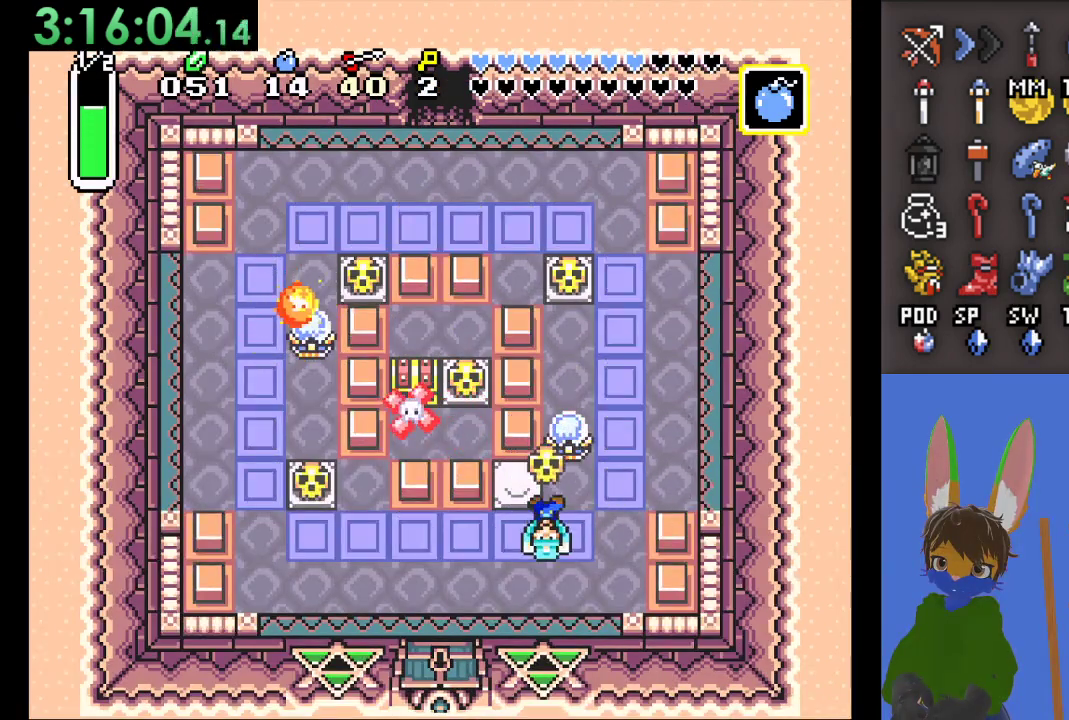
{"buttons": [], "left_stick": "up-right", "right_stick": "center", "events": [[500, "left_stick", "up-right"]]}
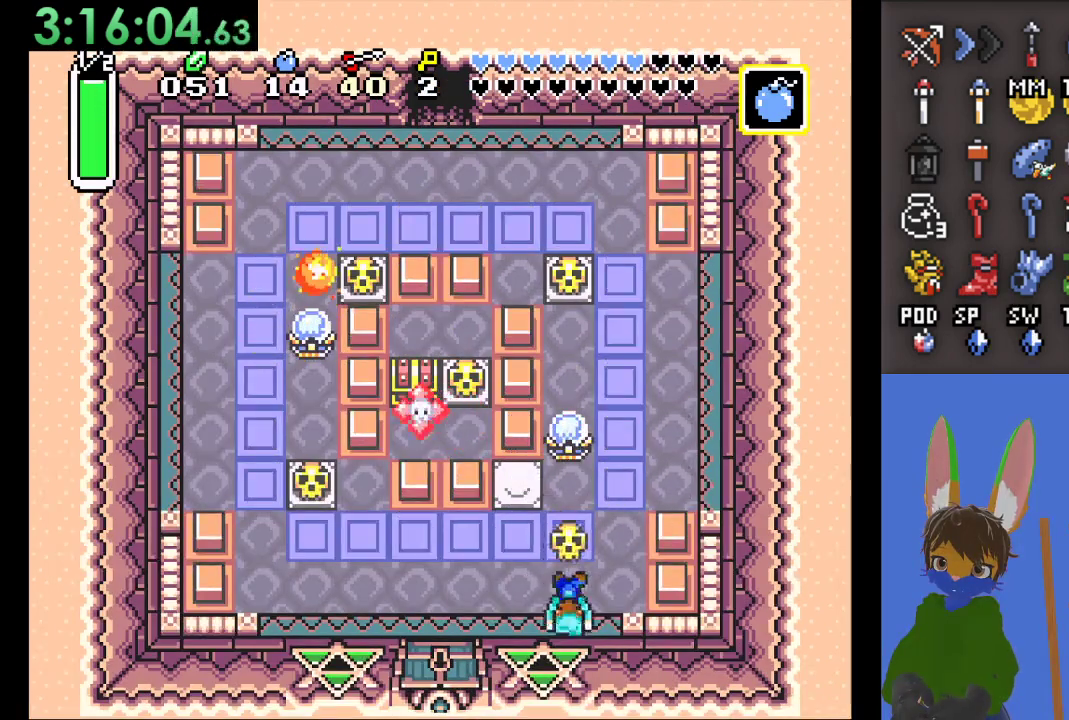
{"buttons": [], "left_stick": "down-left", "right_stick": "center", "events": [[67, "CIRCLE", "down"], [133, "left_stick", "down"], [167, "CIRCLE", "up"], [333, "left_stick", "down-left"]]}
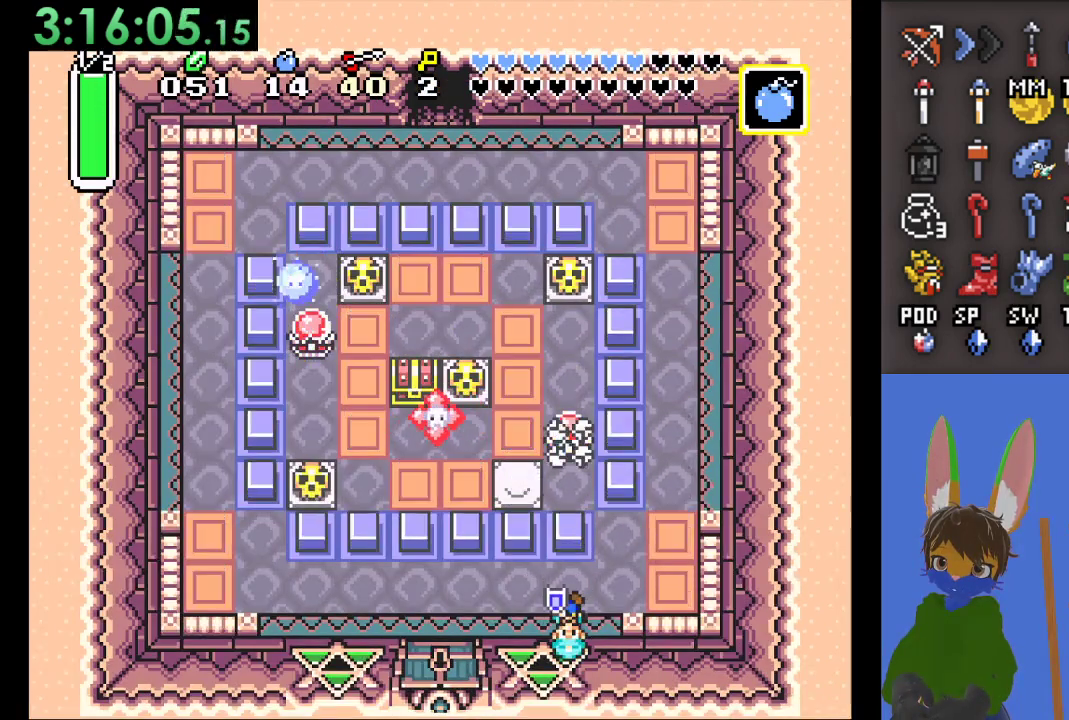
{"buttons": [], "left_stick": "down", "right_stick": "center", "events": [[467, "left_stick", "down"]]}
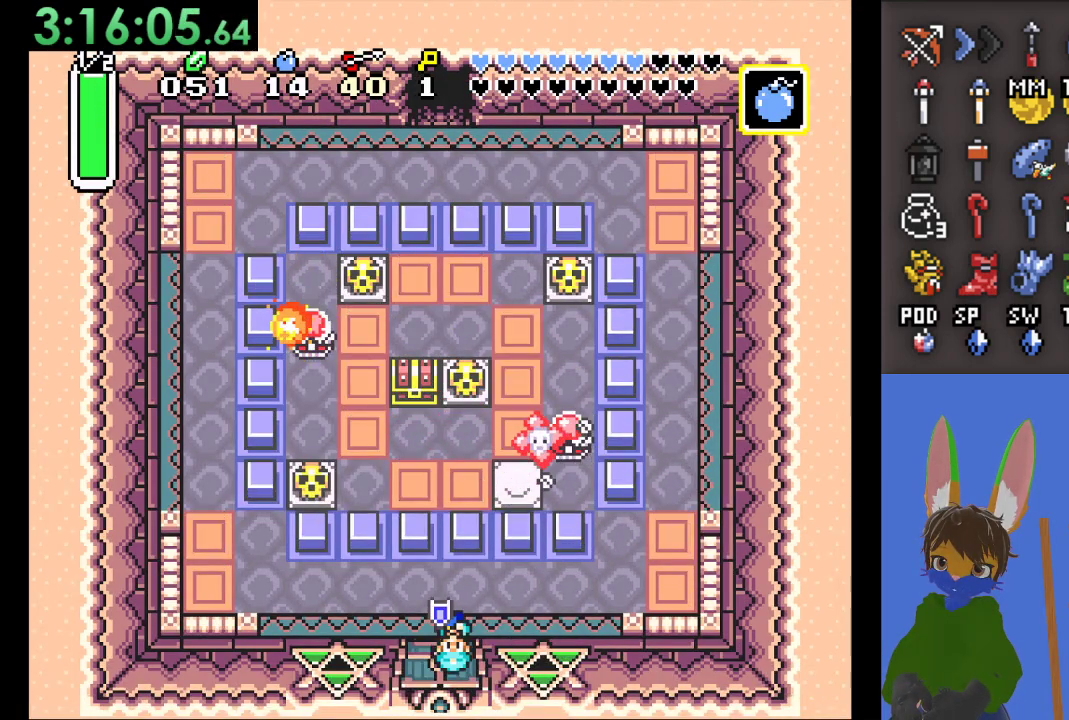
{"buttons": [], "left_stick": "down", "right_stick": "center", "events": []}
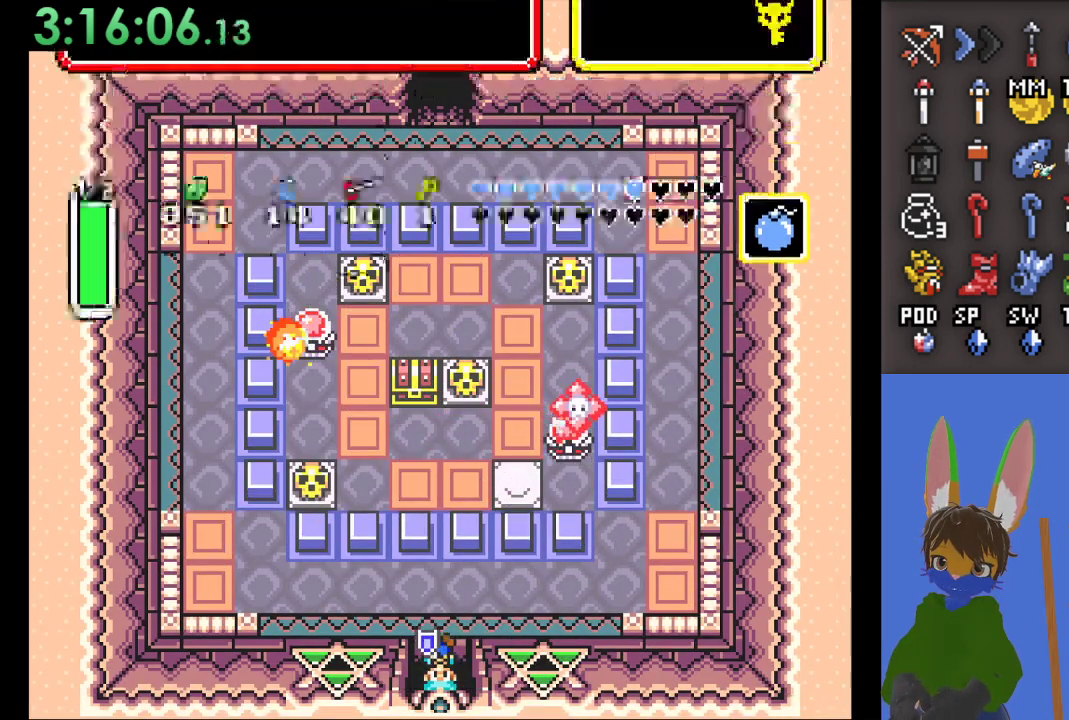
{"buttons": [], "left_stick": "center", "right_stick": "center", "events": [[200, "left_stick", "center"]]}
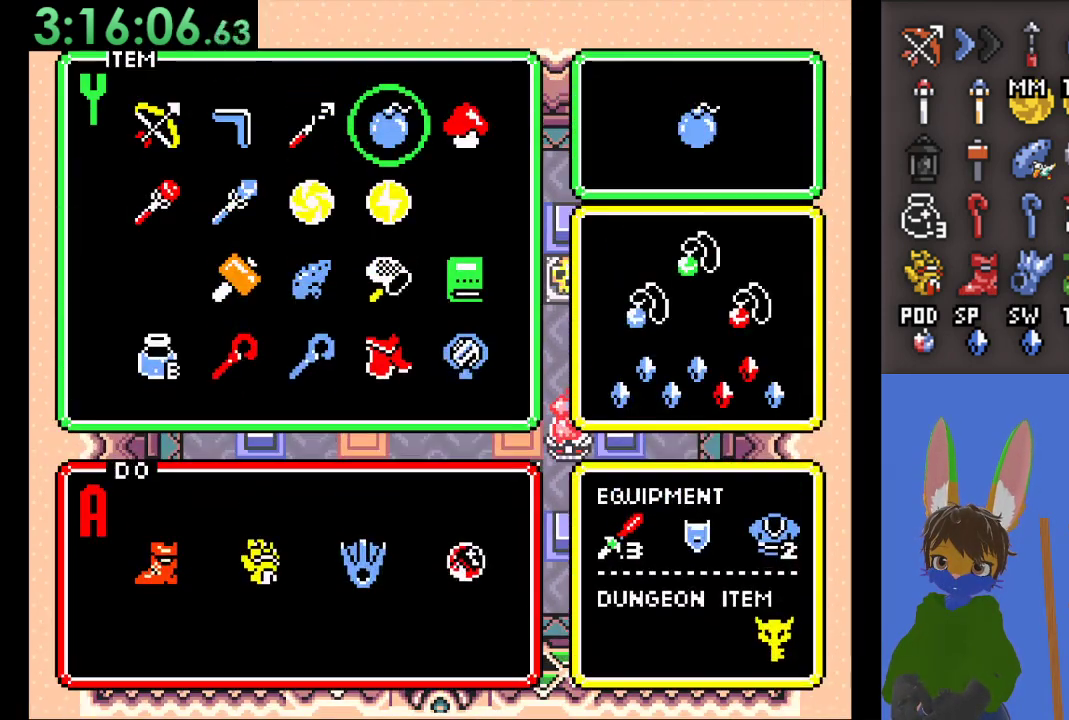
{"buttons": [], "left_stick": "center", "right_stick": "center", "events": [[333, "left_stick", "left"], [467, "left_stick", "center"]]}
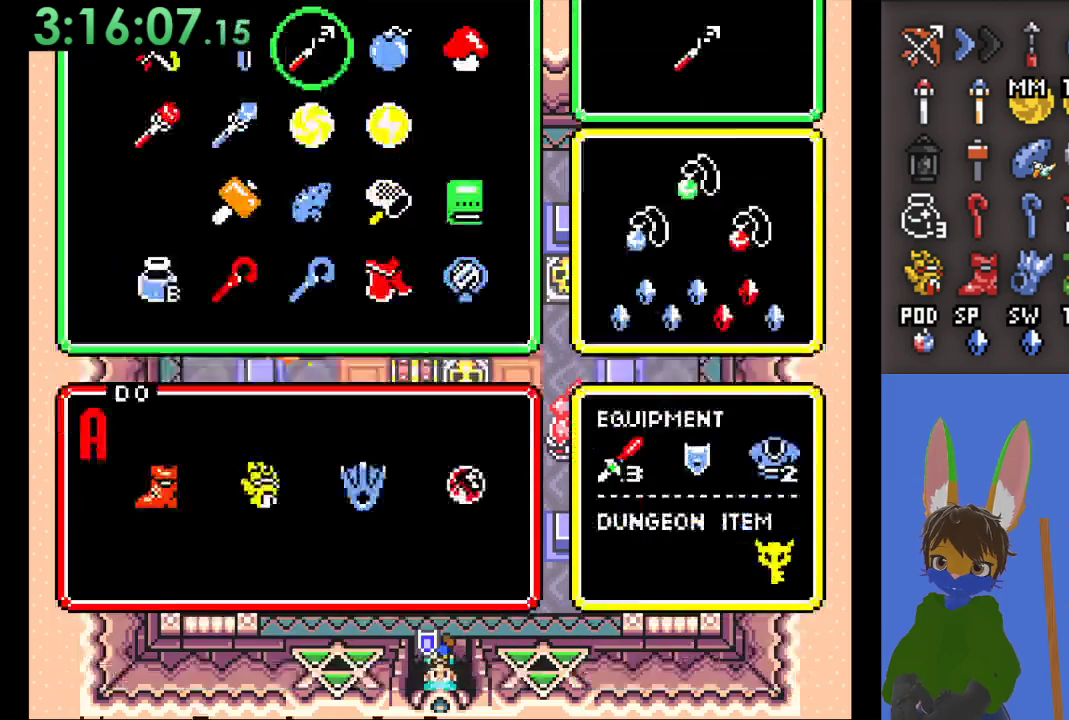
{"buttons": [], "left_stick": "down", "right_stick": "center", "events": [[133, "left_stick", "down-left"], [300, "left_stick", "down"]]}
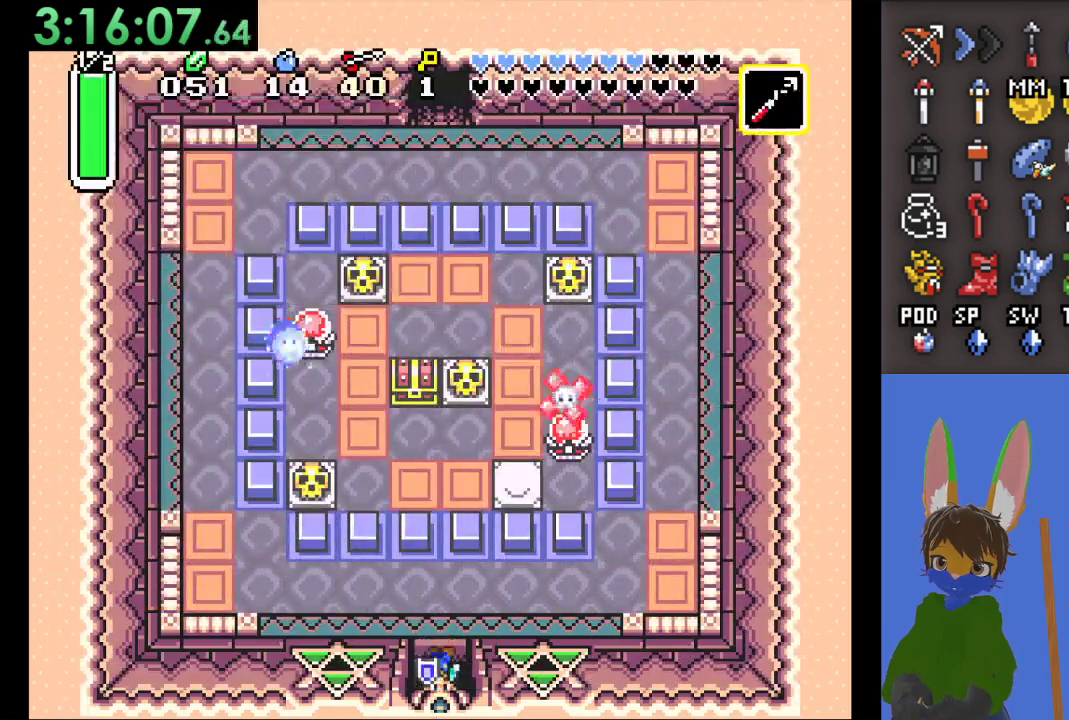
{"buttons": [], "left_stick": "down", "right_stick": "center", "events": []}
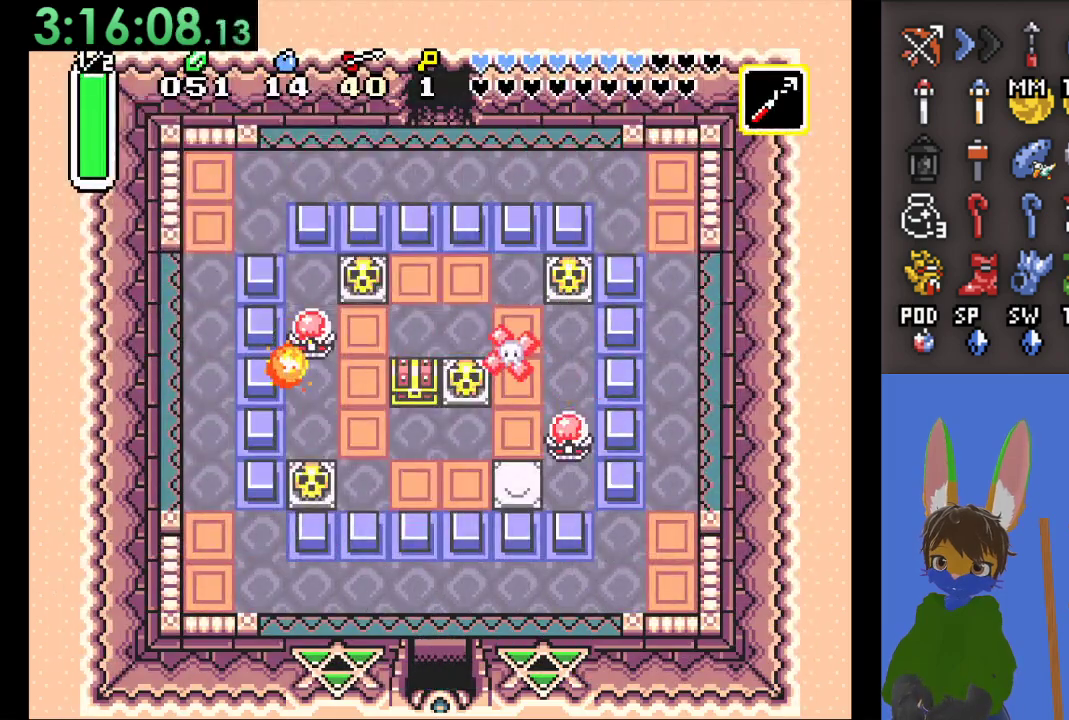
{"buttons": [], "left_stick": "down", "right_stick": "center", "events": []}
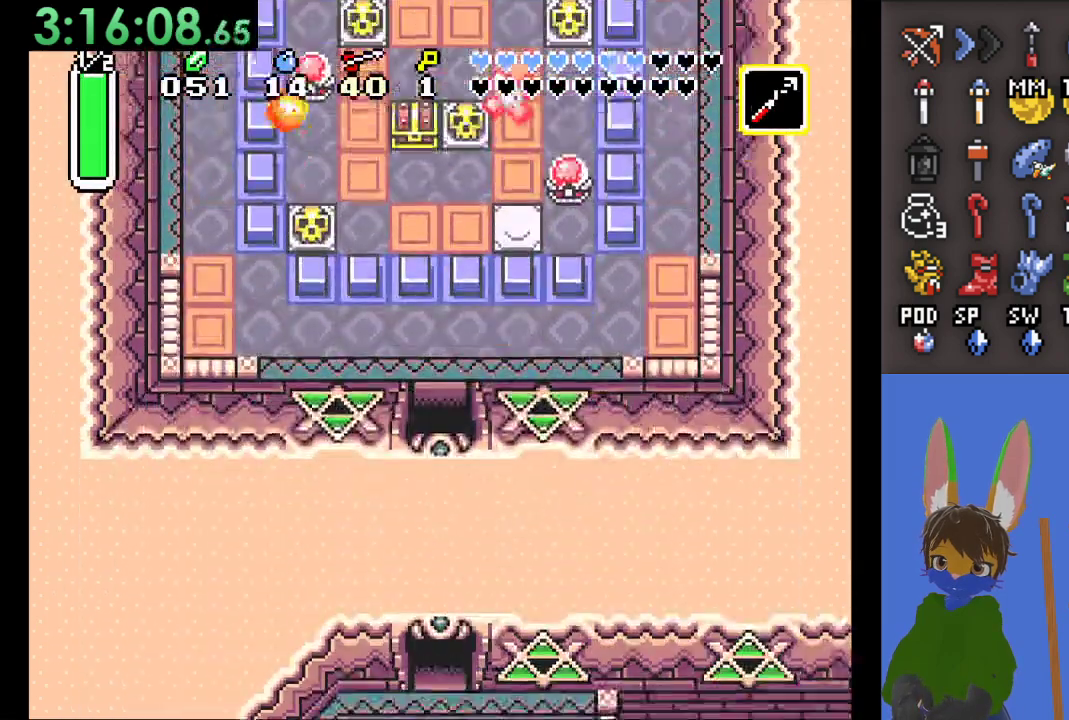
{"buttons": [], "left_stick": "down", "right_stick": "center", "events": []}
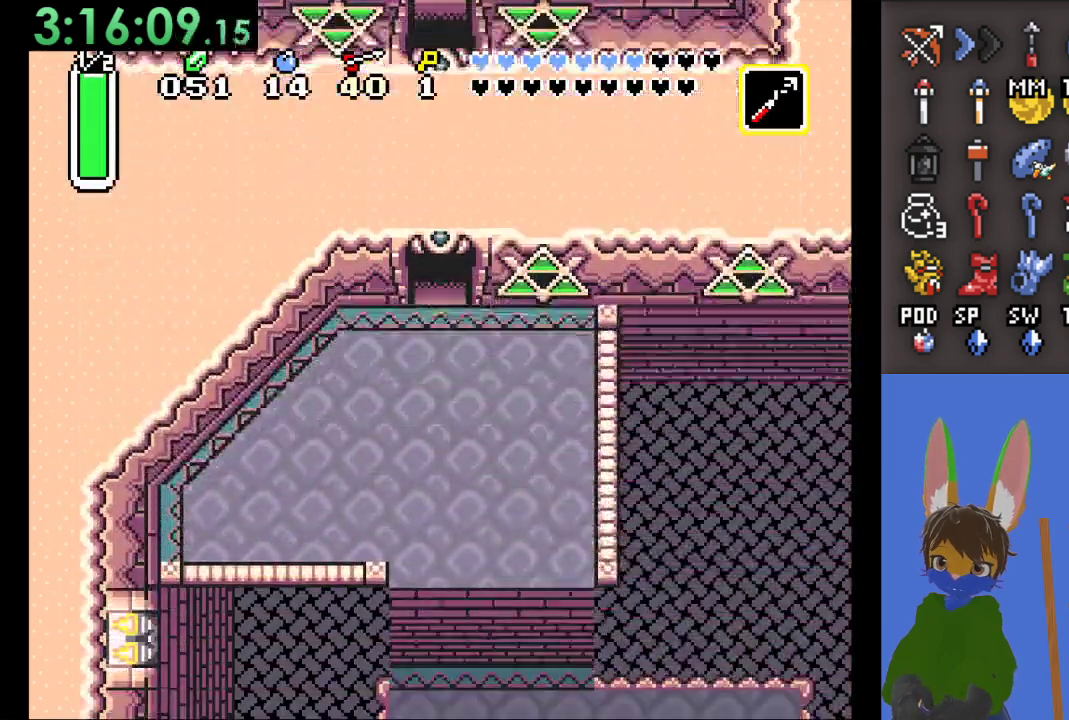
{"buttons": [], "left_stick": "down", "right_stick": "center", "events": []}
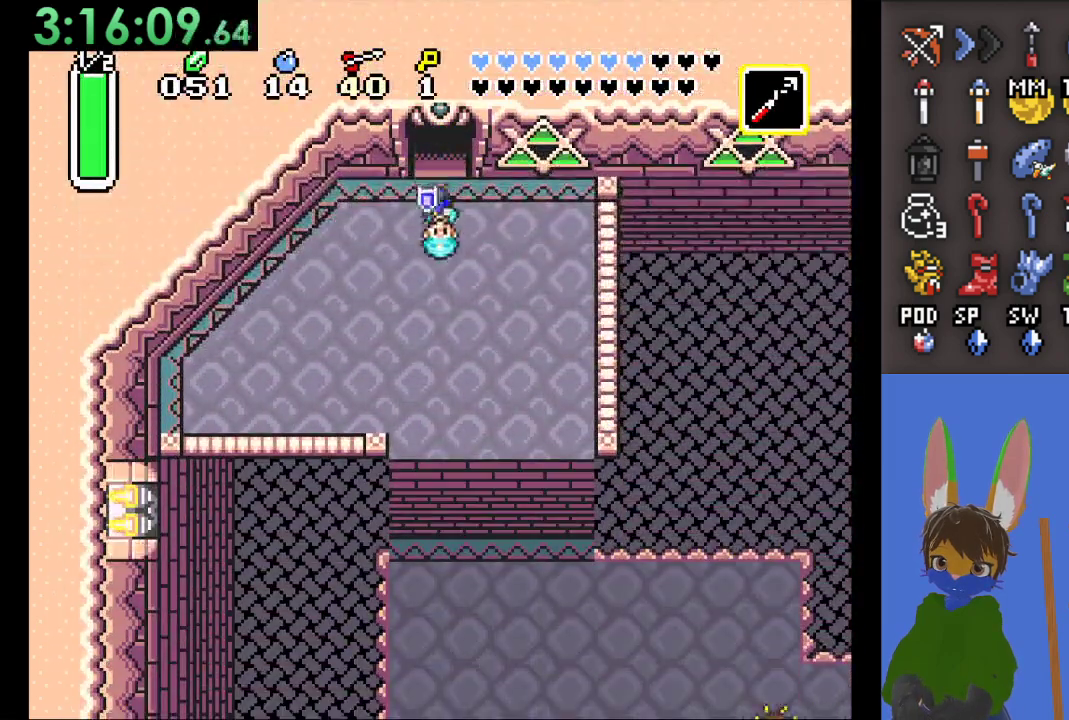
{"buttons": [], "left_stick": "down", "right_stick": "center", "events": []}
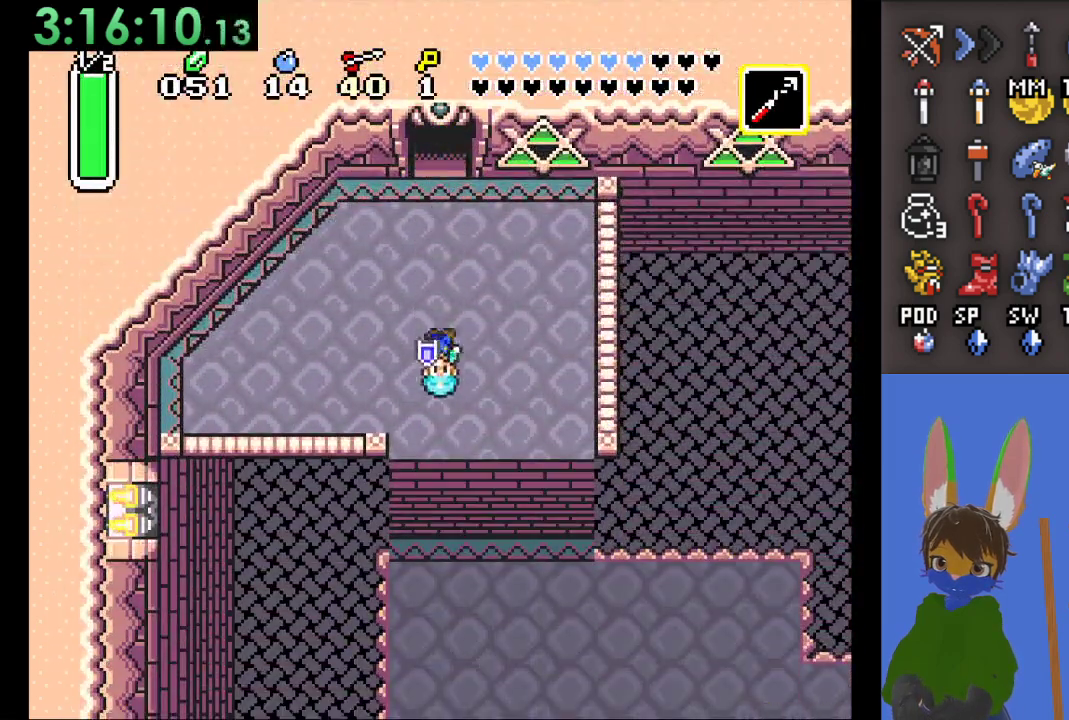
{"buttons": ["CROSS"], "left_stick": "down-right", "right_stick": "center", "events": [[133, "left_stick", "down-right"], [233, "left_stick", "right"], [333, "CROSS", "down"], [333, "left_stick", "down-right"]]}
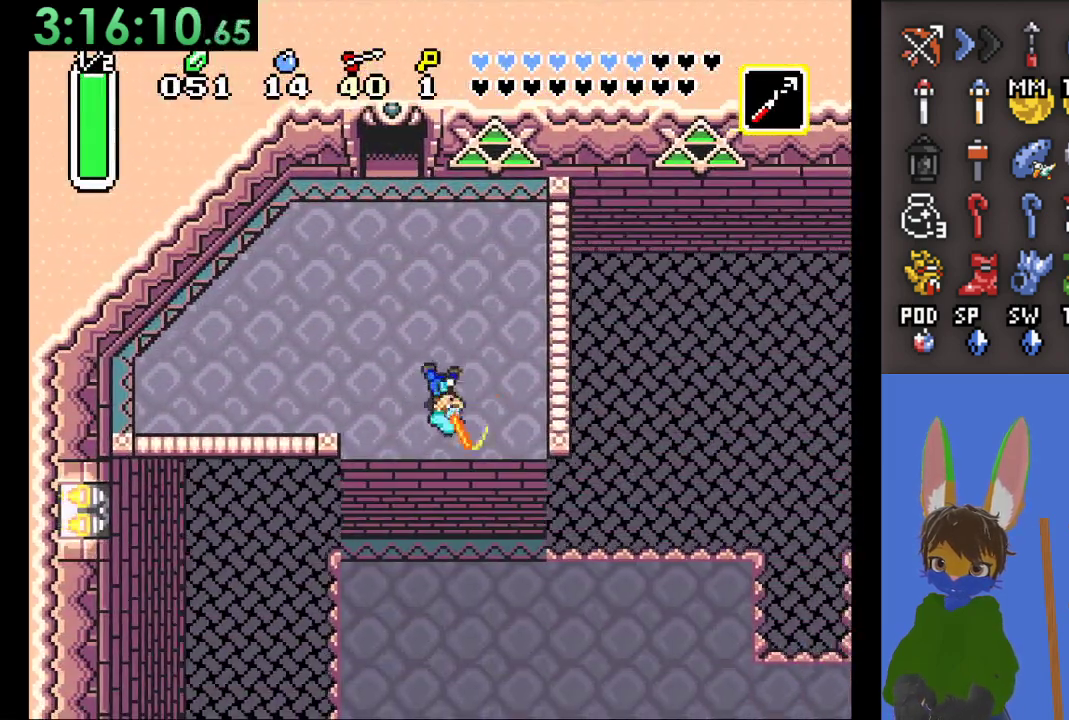
{"buttons": ["CROSS"], "left_stick": "down-right", "right_stick": "center", "events": []}
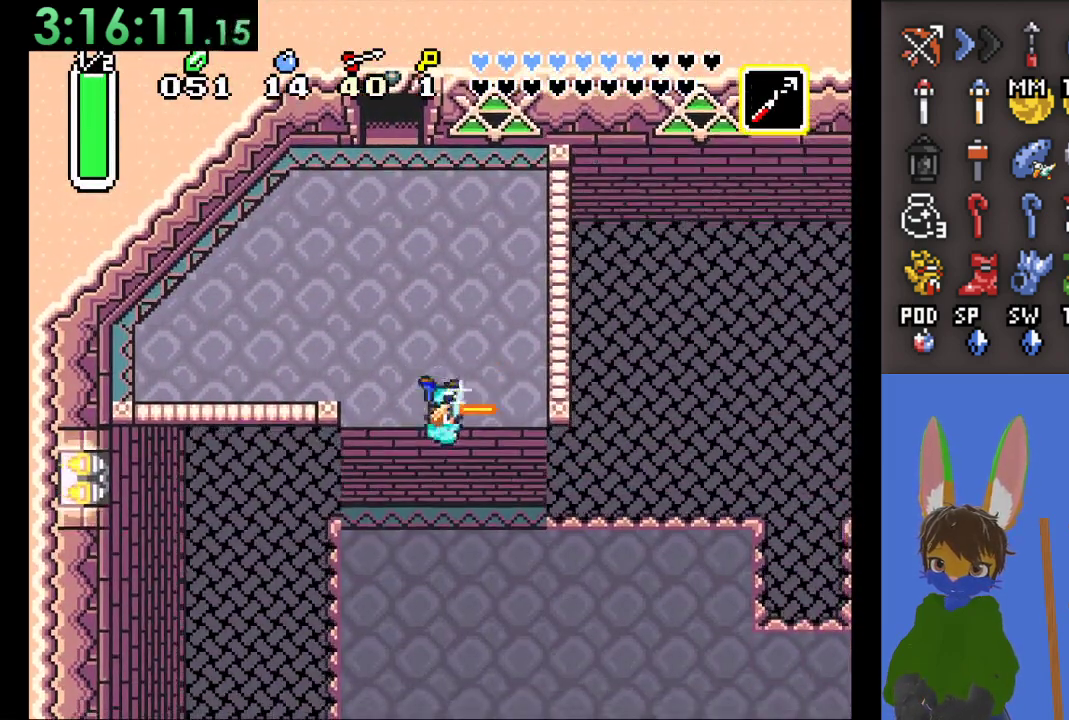
{"buttons": [], "left_stick": "down-right", "right_stick": "center", "events": [[100, "CROSS", "up"]]}
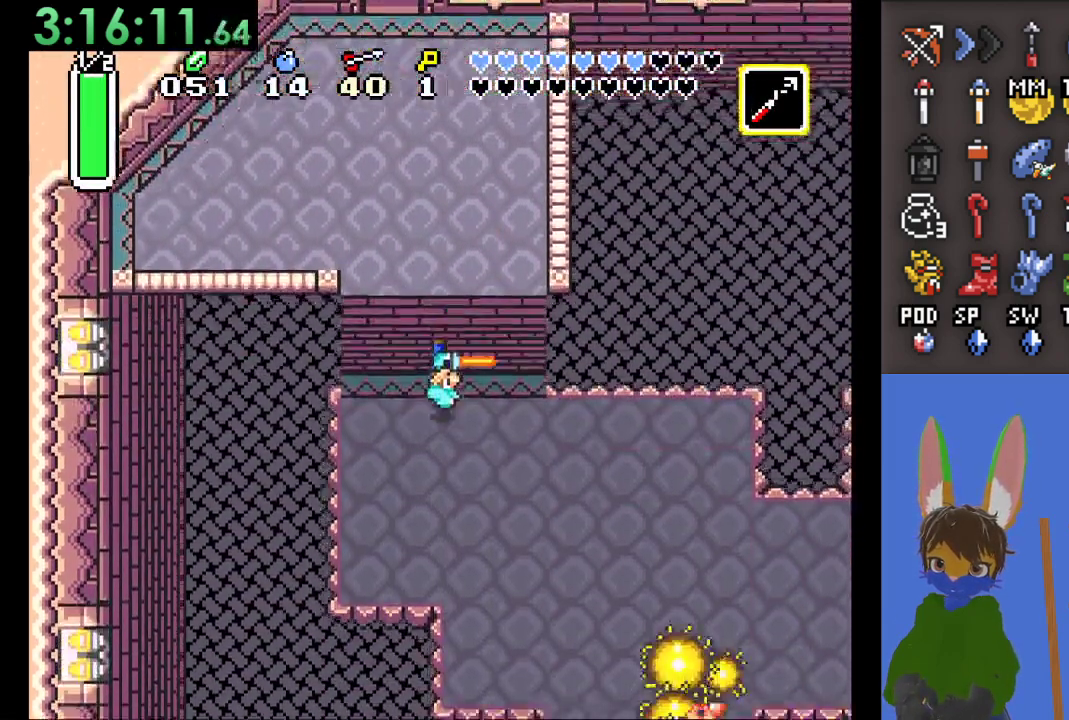
{"buttons": ["CROSS"], "left_stick": "down-right", "right_stick": "center", "events": [[67, "CROSS", "down"]]}
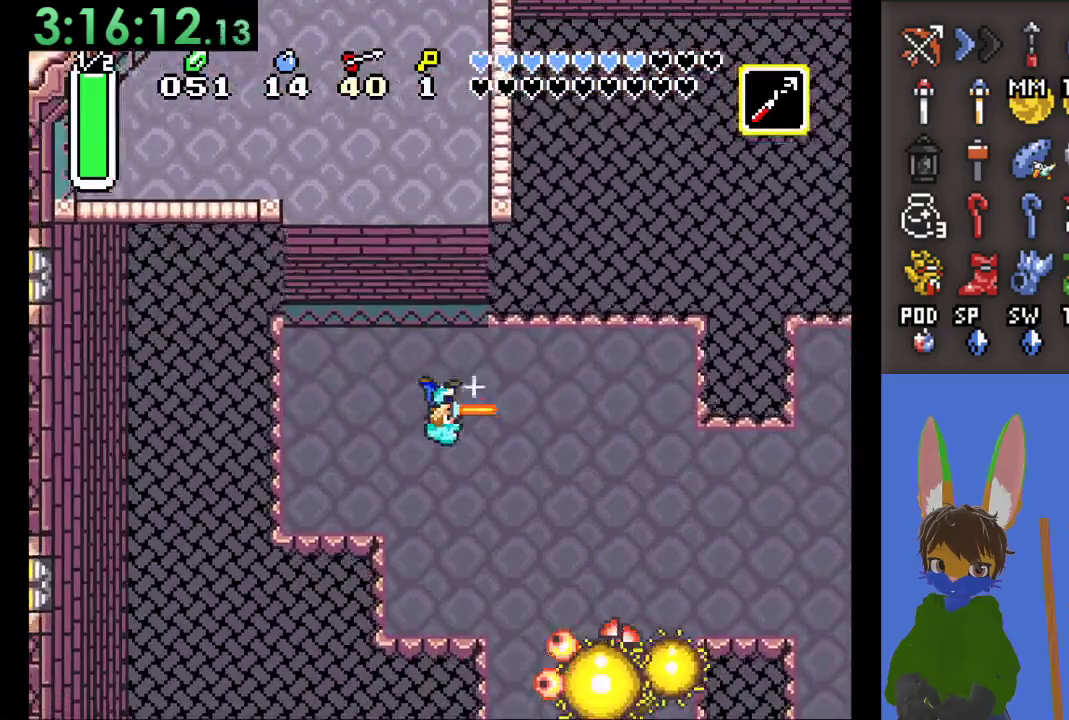
{"buttons": ["CROSS"], "left_stick": "down-right", "right_stick": "center", "events": []}
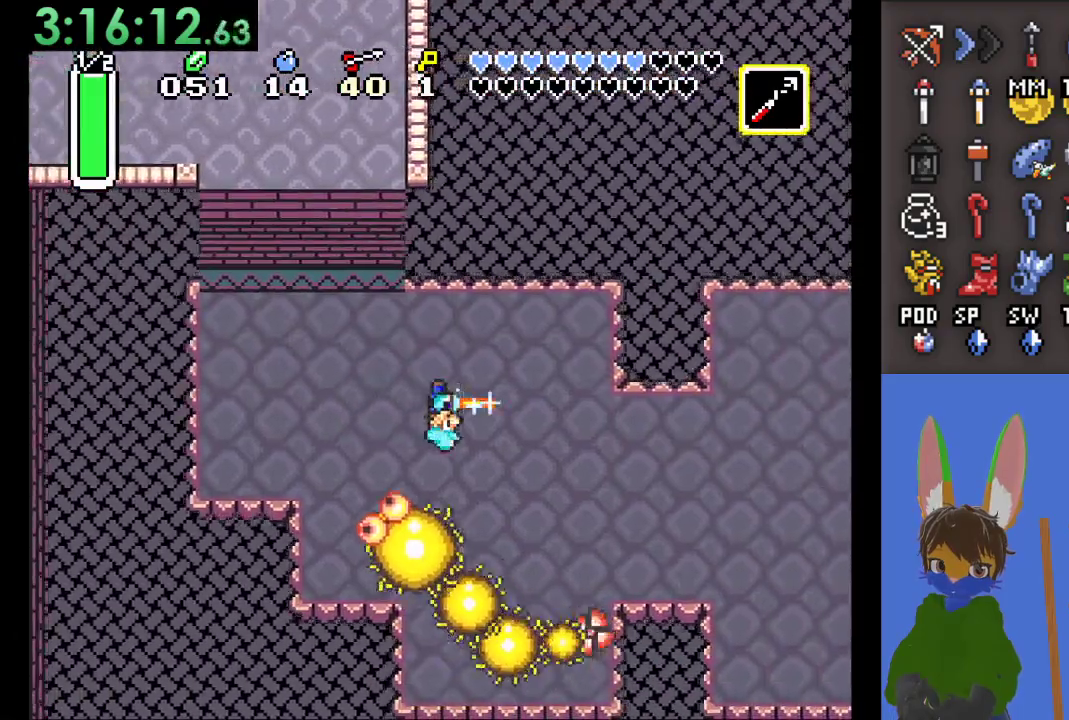
{"buttons": ["CROSS"], "left_stick": "down", "right_stick": "center", "events": [[333, "left_stick", "down"]]}